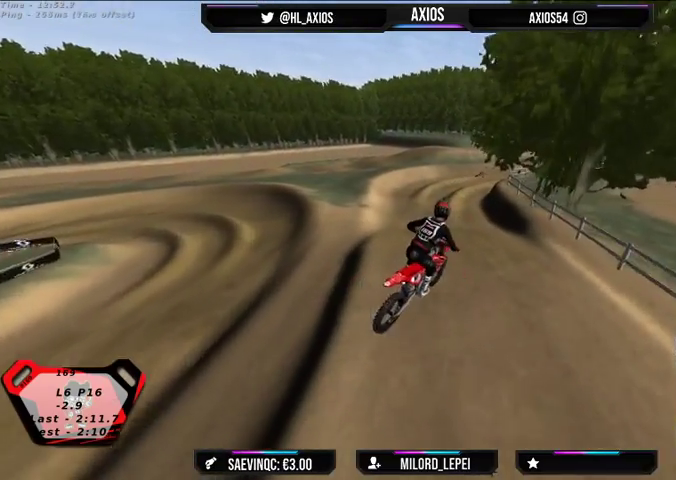
Gameplay with a controller (Xbox layout); each line is a JSON object with the inputs held at the frame after it. "events" lists button and stick changes between this image and that frame as [ms after this image, input, new state], when the widget could be followed in between.
{"buttons": ["R2"], "left_stick": "left", "right_stick": "center", "events": [[33, "left_stick", "center"], [367, "R2", "down"], [467, "left_stick", "left"]]}
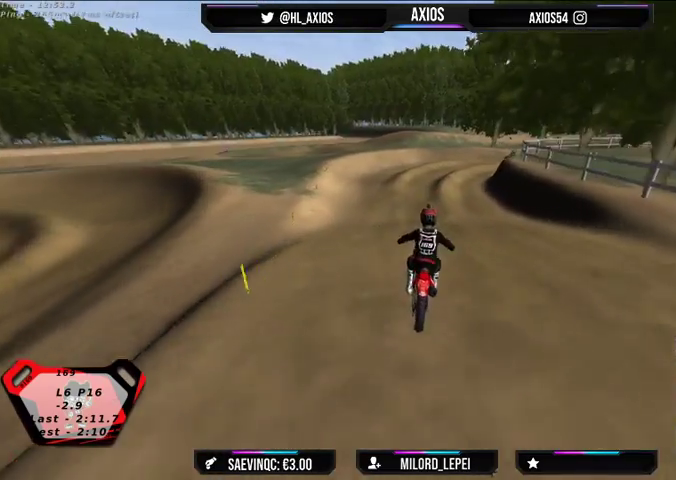
{"buttons": ["R2"], "left_stick": "center", "right_stick": "center", "events": [[100, "left_stick", "center"]]}
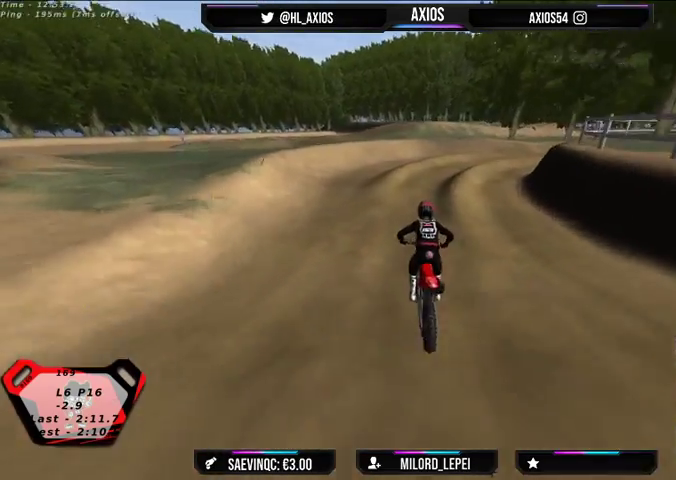
{"buttons": ["L2"], "left_stick": "down-right", "right_stick": "down", "events": [[100, "R2", "up"], [167, "right_stick", "down"], [267, "left_stick", "right"], [433, "L2", "down"], [467, "left_stick", "down-right"]]}
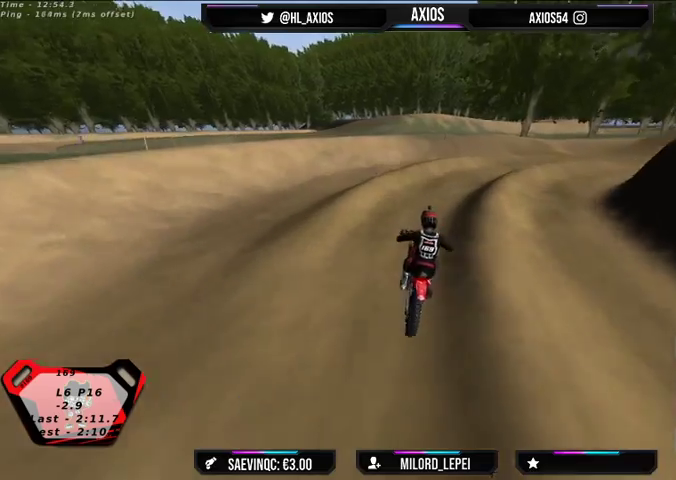
{"buttons": ["R1"], "left_stick": "right", "right_stick": "up", "events": [[133, "right_stick", "center"], [167, "left_stick", "center"], [200, "L2", "up"], [233, "R1", "down"], [233, "right_stick", "up"], [300, "left_stick", "right"]]}
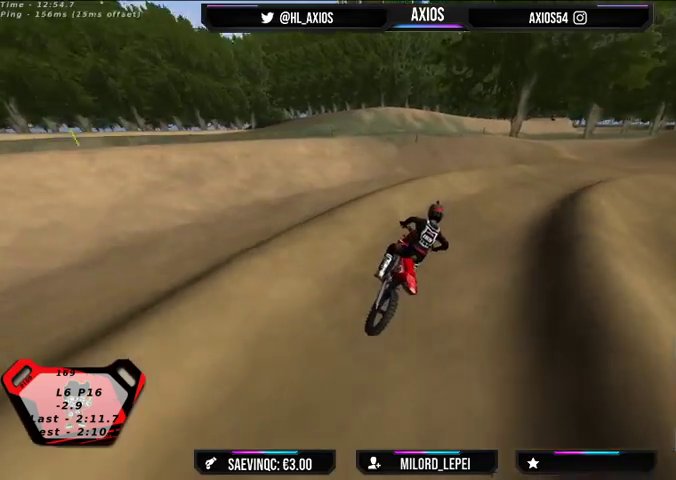
{"buttons": ["R1", "R2"], "left_stick": "center", "right_stick": "up", "events": [[300, "R2", "down"], [500, "left_stick", "center"]]}
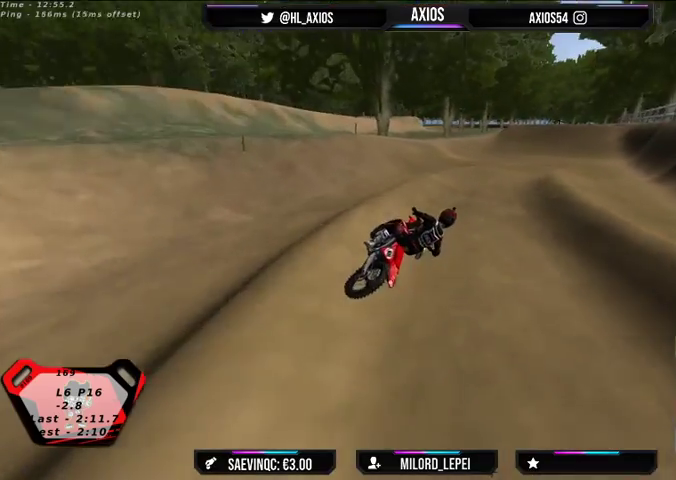
{"buttons": ["R1", "R2"], "left_stick": "left", "right_stick": "up", "events": [[100, "left_stick", "left"]]}
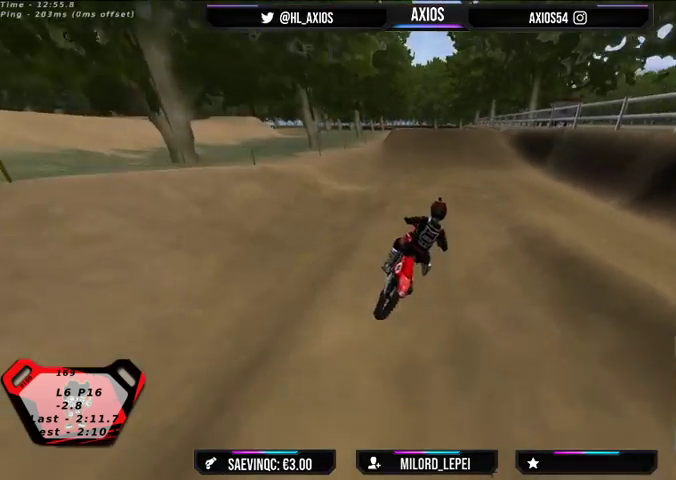
{"buttons": ["R2"], "left_stick": "center", "right_stick": "center", "events": [[133, "left_stick", "center"], [133, "right_stick", "center"], [200, "R1", "up"], [300, "left_stick", "left"], [500, "left_stick", "center"]]}
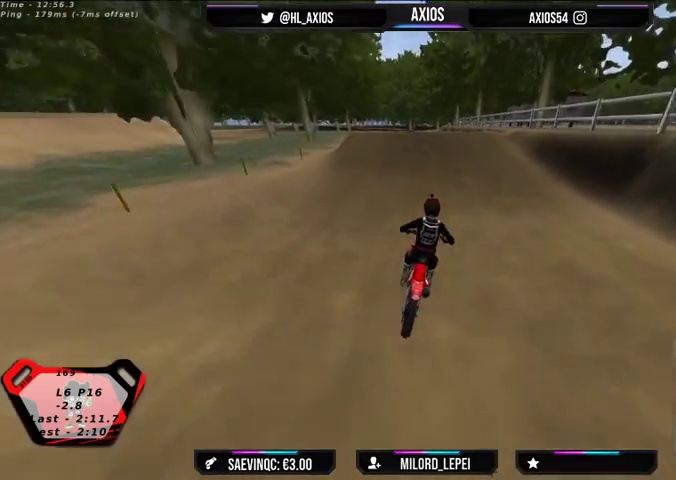
{"buttons": ["R2"], "left_stick": "left", "right_stick": "down", "events": [[100, "left_stick", "left"], [300, "right_stick", "down"]]}
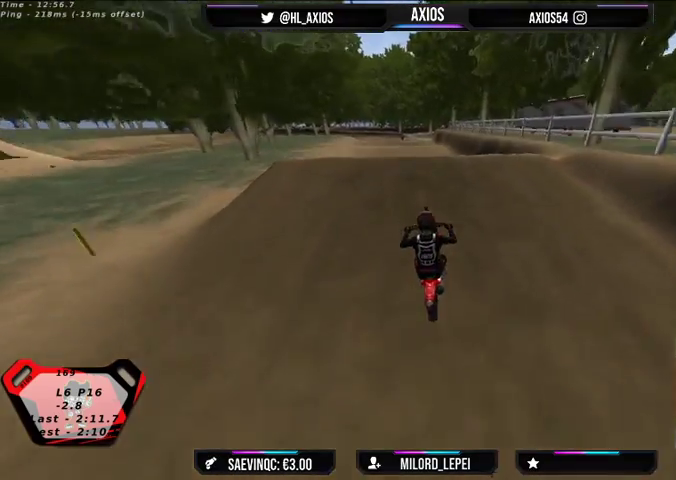
{"buttons": ["R2"], "left_stick": "center", "right_stick": "up", "events": [[267, "left_stick", "center"], [467, "right_stick", "up"]]}
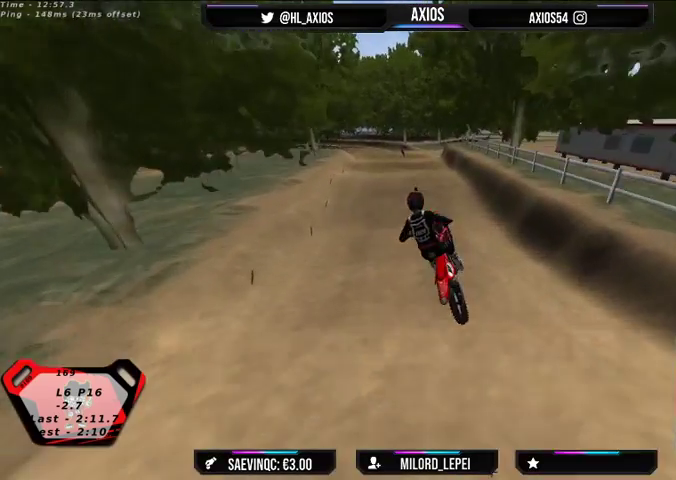
{"buttons": [], "left_stick": "center", "right_stick": "up", "events": [[67, "R2", "up"], [100, "left_stick", "right"], [467, "left_stick", "center"]]}
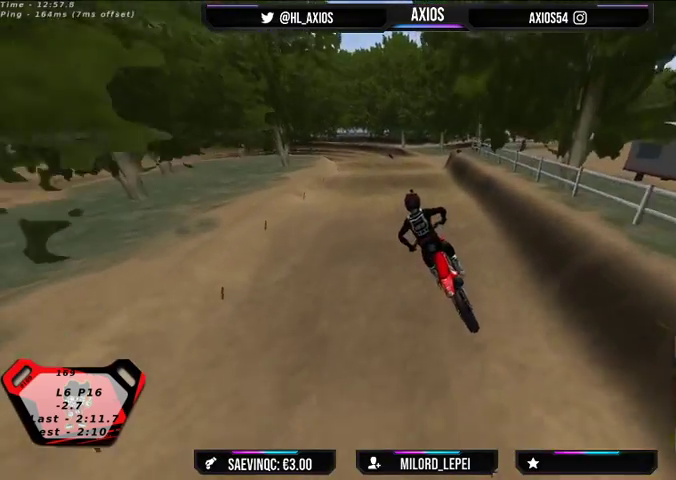
{"buttons": ["R2"], "left_stick": "center", "right_stick": "center", "events": [[100, "right_stick", "center"], [333, "R2", "down"]]}
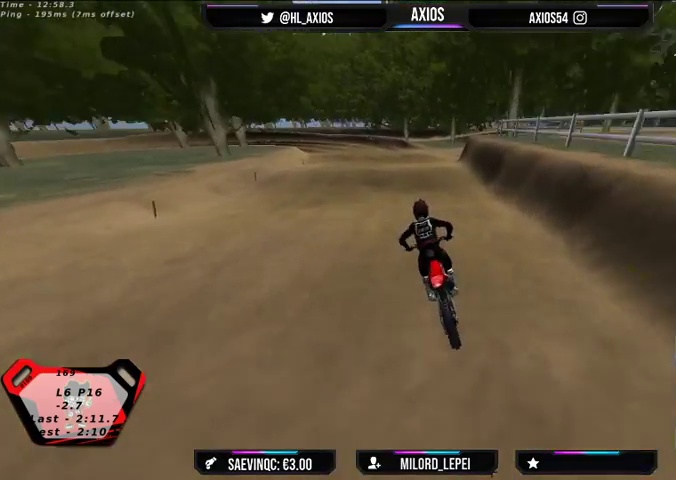
{"buttons": ["R2"], "left_stick": "left", "right_stick": "center", "events": [[167, "R2", "up"], [367, "R2", "down"], [467, "left_stick", "left"]]}
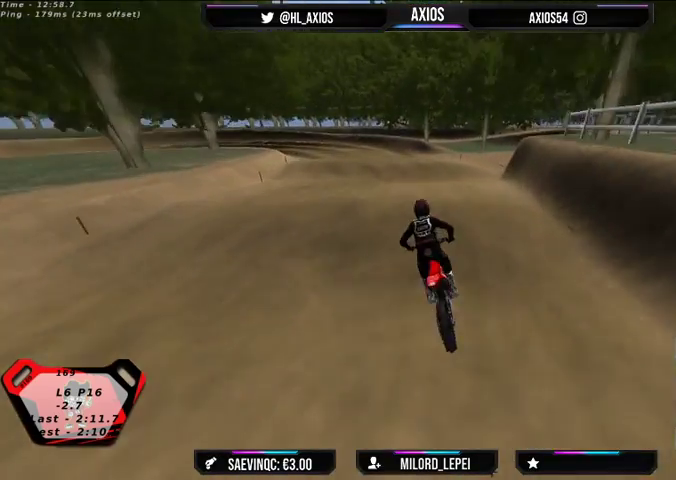
{"buttons": [], "left_stick": "center", "right_stick": "center", "events": [[33, "left_stick", "center"], [300, "R2", "up"]]}
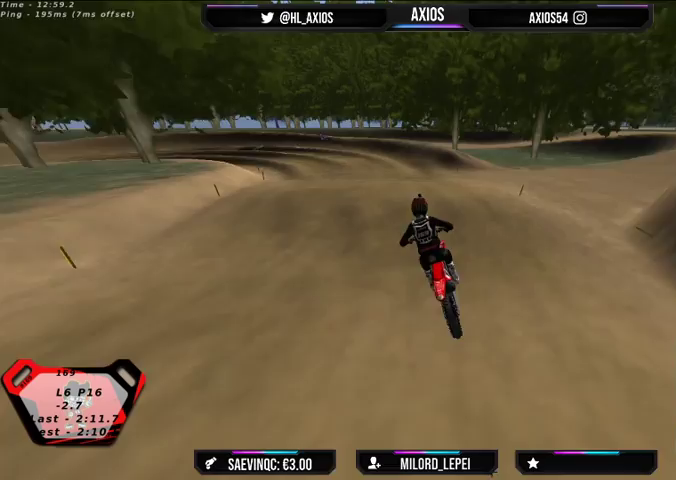
{"buttons": [], "left_stick": "center", "right_stick": "center", "events": [[167, "R2", "down"], [167, "left_stick", "left"], [333, "left_stick", "center"], [400, "R2", "up"]]}
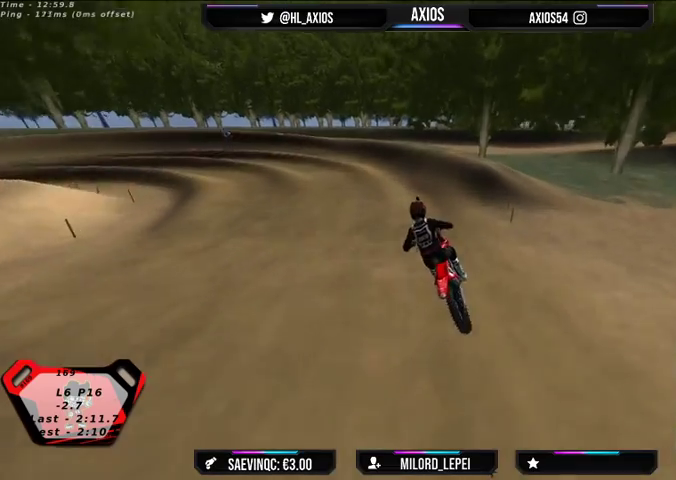
{"buttons": ["R1", "R2"], "left_stick": "left", "right_stick": "up", "events": [[133, "left_stick", "left"], [200, "right_stick", "up"], [267, "R1", "down"], [333, "R2", "down"]]}
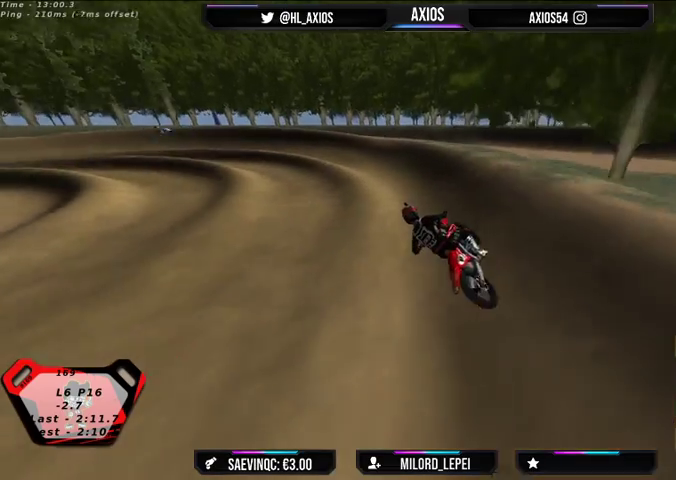
{"buttons": ["R1", "R2"], "left_stick": "left", "right_stick": "up", "events": [[367, "R2", "up"], [467, "R2", "down"]]}
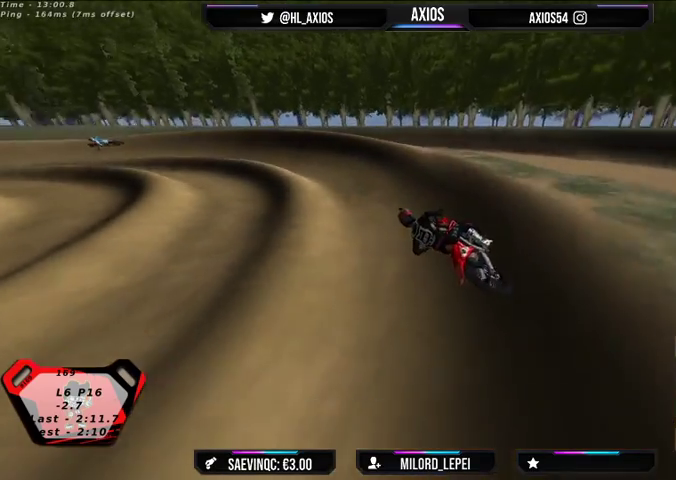
{"buttons": ["R1", "R2"], "left_stick": "left", "right_stick": "up", "events": [[100, "left_stick", "center"], [200, "left_stick", "left"], [400, "left_stick", "center"], [500, "left_stick", "left"]]}
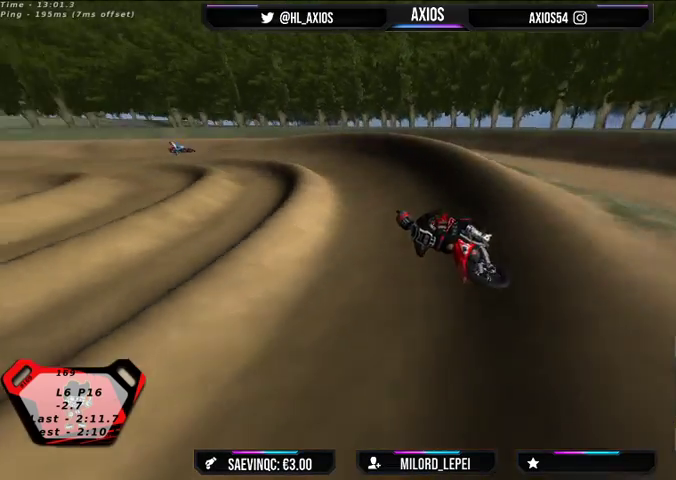
{"buttons": ["R1", "R2"], "left_stick": "left", "right_stick": "up", "events": [[67, "R2", "up"], [167, "R2", "down"], [167, "left_stick", "center"], [433, "left_stick", "left"]]}
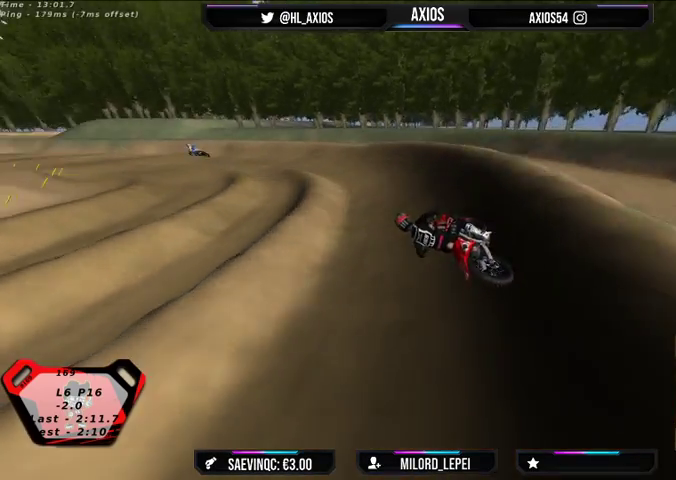
{"buttons": ["R1", "R2"], "left_stick": "right", "right_stick": "up", "events": [[67, "R2", "up"], [200, "R2", "down"], [233, "left_stick", "center"], [333, "left_stick", "right"]]}
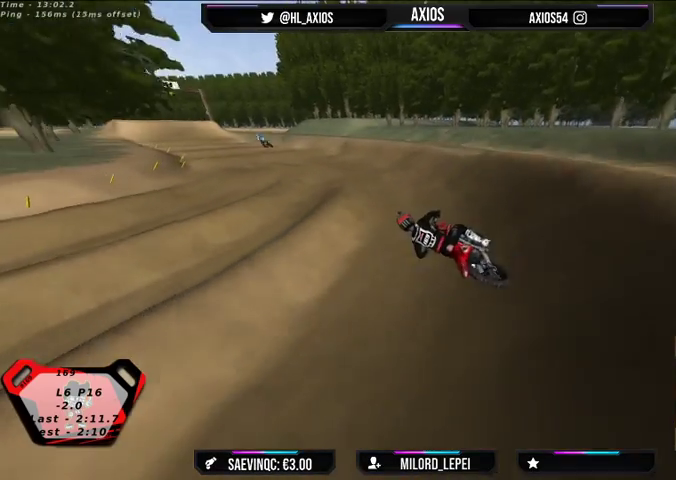
{"buttons": ["R1", "R2"], "left_stick": "center", "right_stick": "up", "events": [[33, "R2", "up"], [100, "left_stick", "center"], [233, "left_stick", "left"], [367, "left_stick", "center"], [400, "R2", "down"]]}
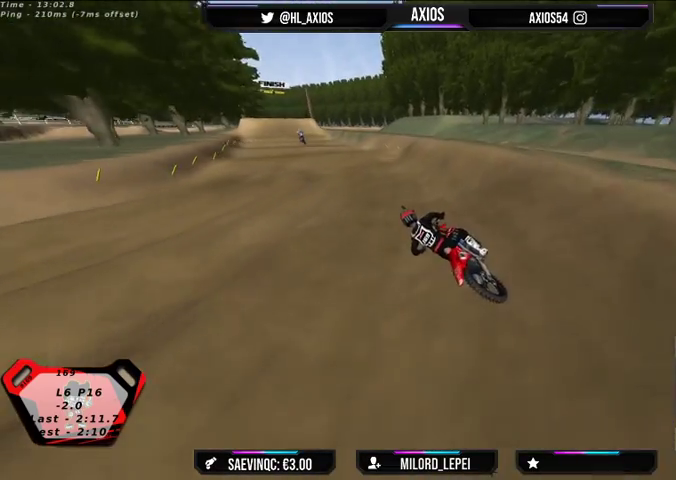
{"buttons": ["R1", "R2"], "left_stick": "right", "right_stick": "up", "events": [[33, "R2", "up"], [67, "left_stick", "right"], [133, "R2", "down"], [167, "left_stick", "center"], [467, "left_stick", "right"]]}
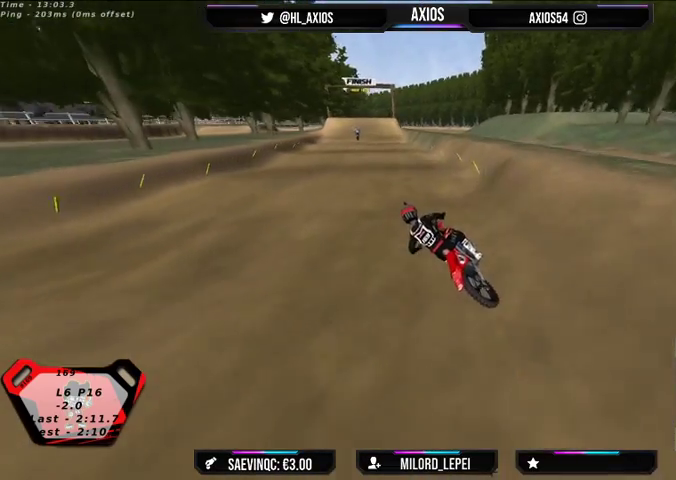
{"buttons": ["R2"], "left_stick": "center", "right_stick": "center", "events": [[100, "R1", "up"], [200, "left_stick", "center"], [200, "right_stick", "center"], [367, "left_stick", "right"], [433, "left_stick", "center"]]}
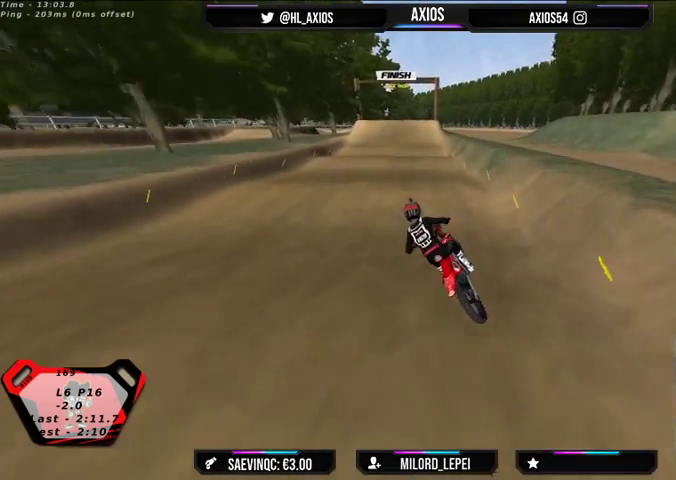
{"buttons": [], "left_stick": "center", "right_stick": "center", "events": [[133, "R2", "up"], [133, "left_stick", "right"], [333, "left_stick", "center"]]}
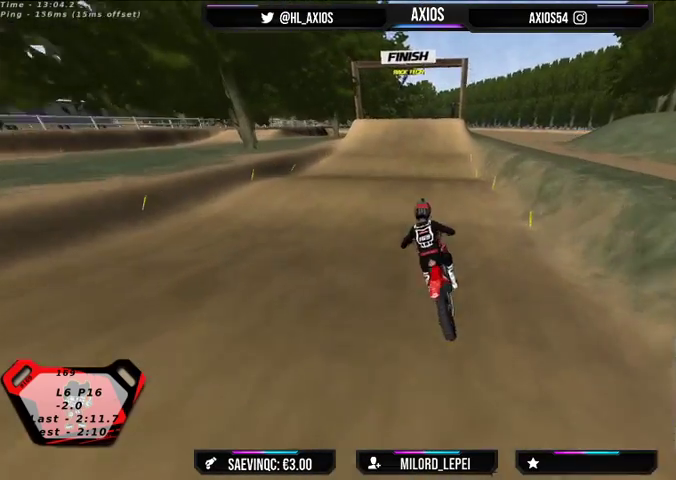
{"buttons": ["R2"], "left_stick": "center", "right_stick": "center", "events": [[67, "left_stick", "right"], [167, "R2", "down"], [400, "left_stick", "center"]]}
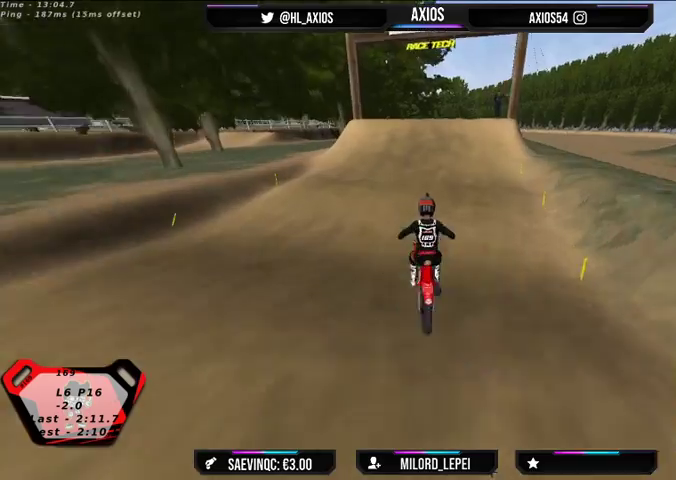
{"buttons": ["R2"], "left_stick": "left", "right_stick": "center", "events": [[33, "R2", "up"], [300, "left_stick", "left"], [333, "R2", "down"]]}
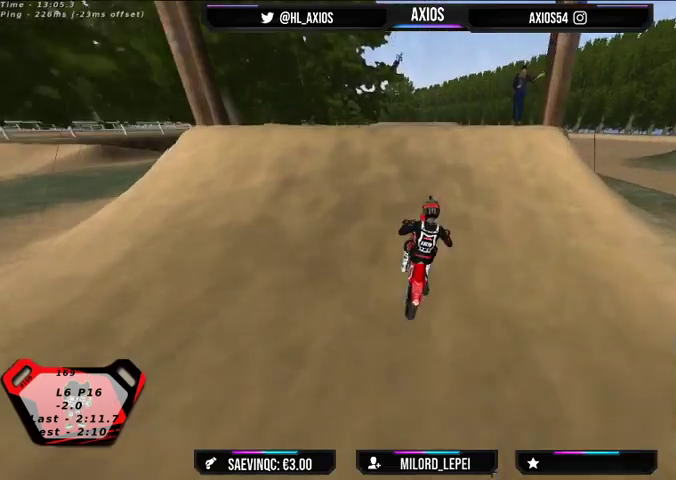
{"buttons": [], "left_stick": "center", "right_stick": "center", "events": [[133, "left_stick", "center"], [200, "left_stick", "left"], [400, "left_stick", "center"], [500, "R2", "up"]]}
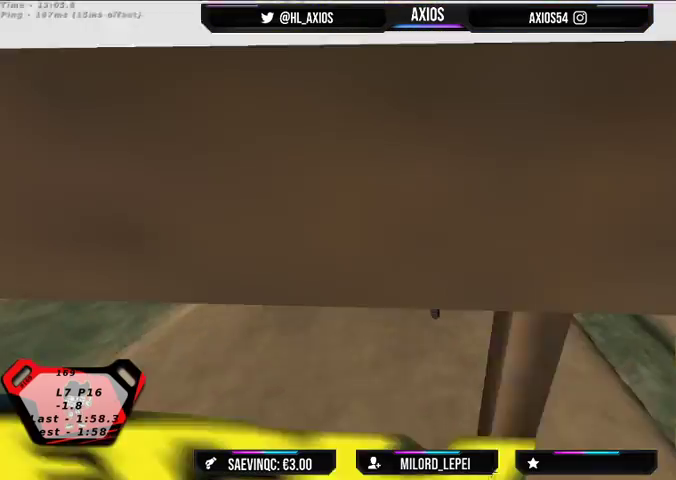
{"buttons": [], "left_stick": "center", "right_stick": "center", "events": [[333, "left_stick", "left"], [467, "left_stick", "center"]]}
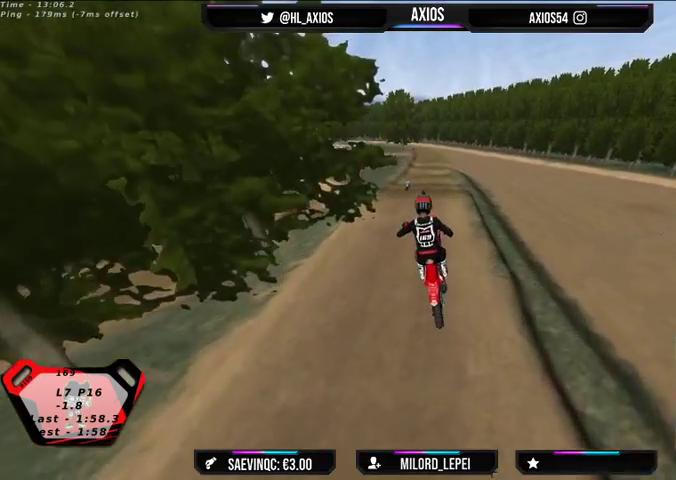
{"buttons": [], "left_stick": "center", "right_stick": "center", "events": []}
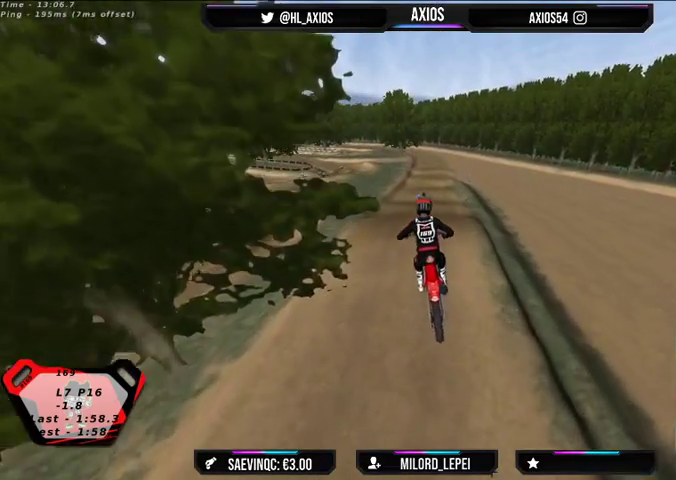
{"buttons": ["R2"], "left_stick": "center", "right_stick": "center", "events": [[367, "R2", "down"]]}
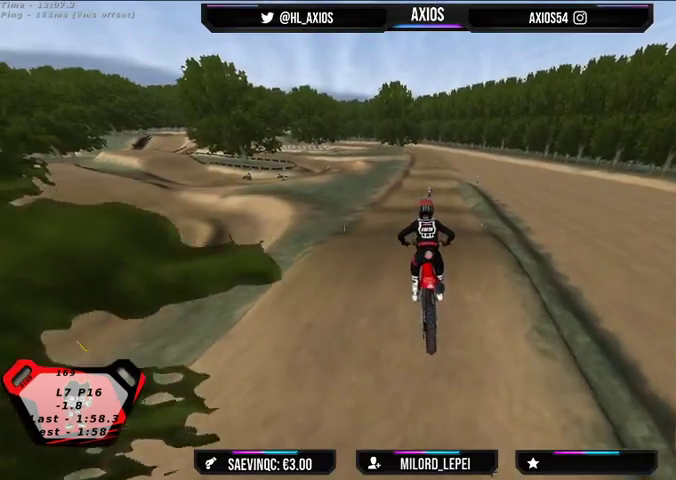
{"buttons": ["R2"], "left_stick": "center", "right_stick": "center", "events": [[33, "R2", "up"], [267, "R2", "down"]]}